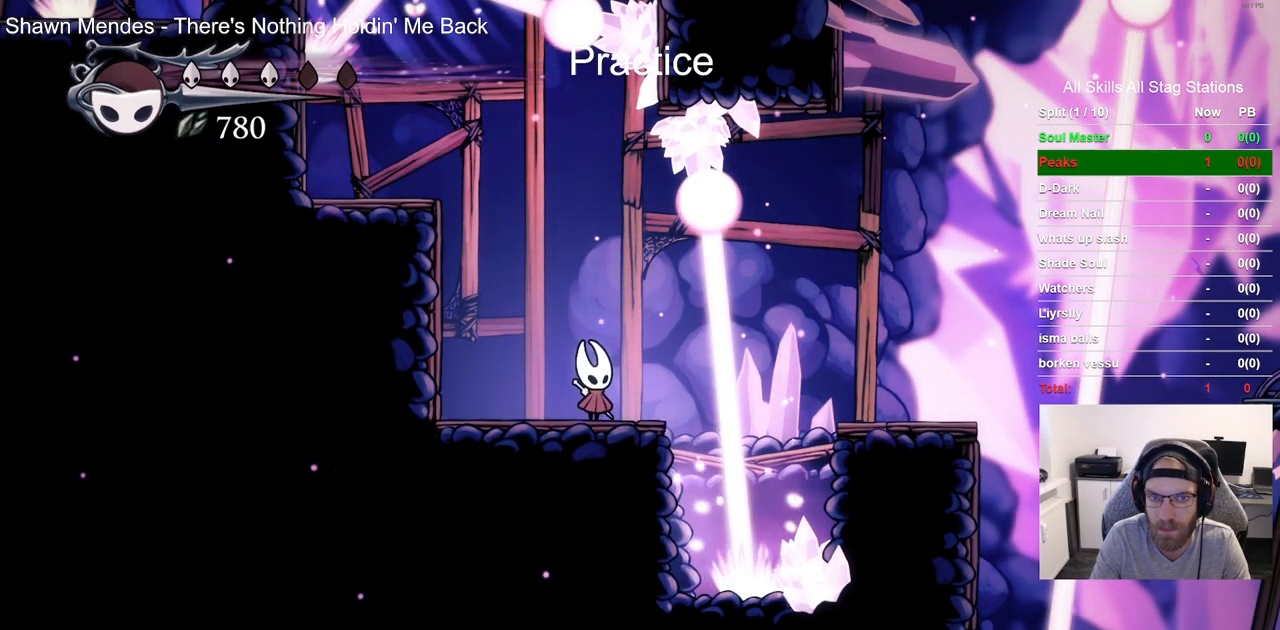
Gameplay with a controller (PlayStation layout); each line is a JSON object with the inputs held at the frame after it. "events" lists button and stick changes between this image and that frame as [ms after this image, input, new state], when the widget could be followed in between.
{"buttons": [], "left_stick": "center", "right_stick": "center", "events": []}
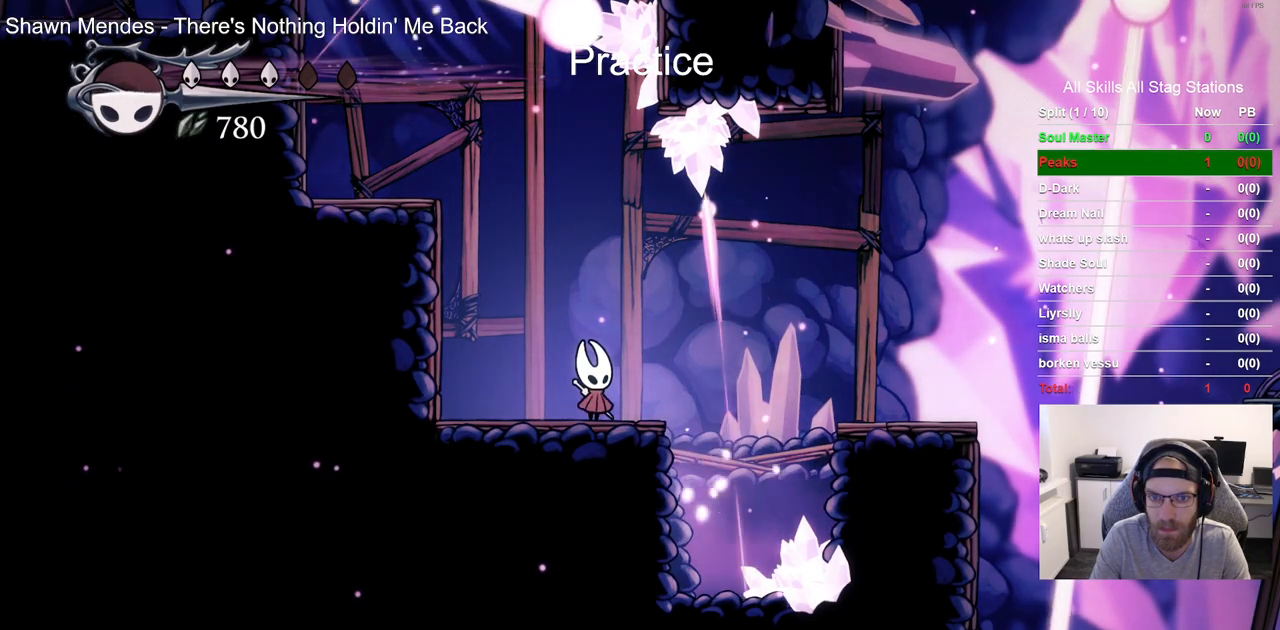
{"buttons": ["CROSS", "R2", "DPAD_RIGHT"], "left_stick": "center", "right_stick": "center", "events": [[183, "CROSS", "down"], [183, "DPAD_RIGHT", "down"], [300, "R2", "down"]]}
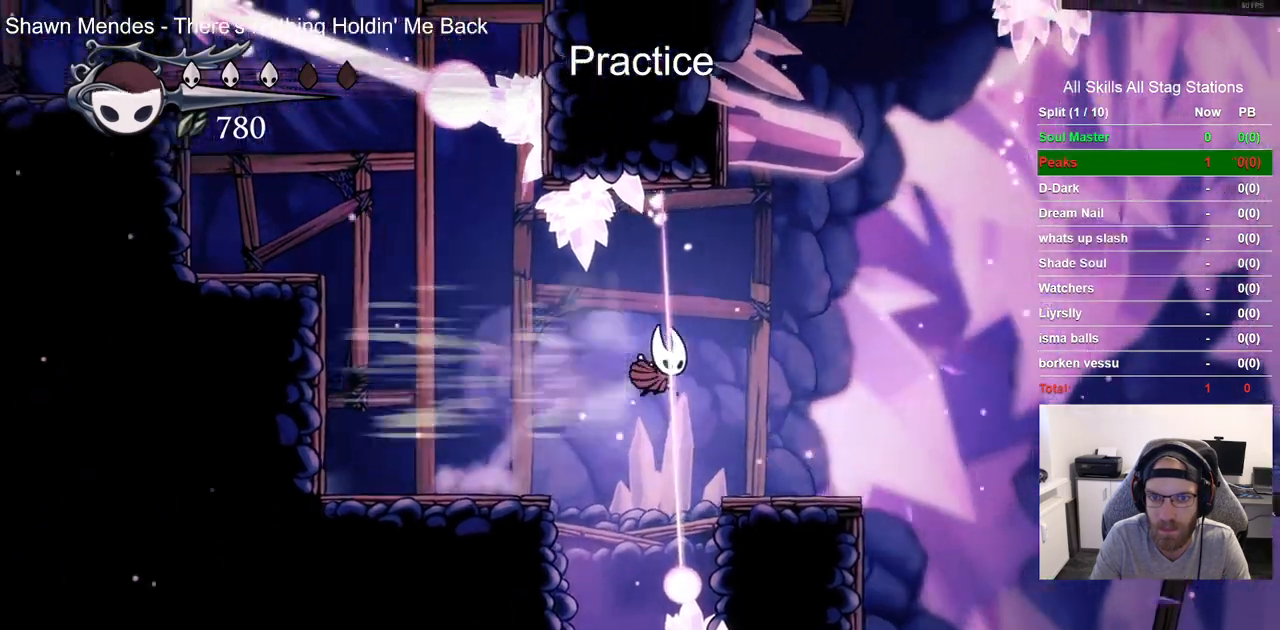
{"buttons": [], "left_stick": "center", "right_stick": "center", "events": [[17, "R2", "up"], [317, "CROSS", "up"], [433, "DPAD_RIGHT", "up"]]}
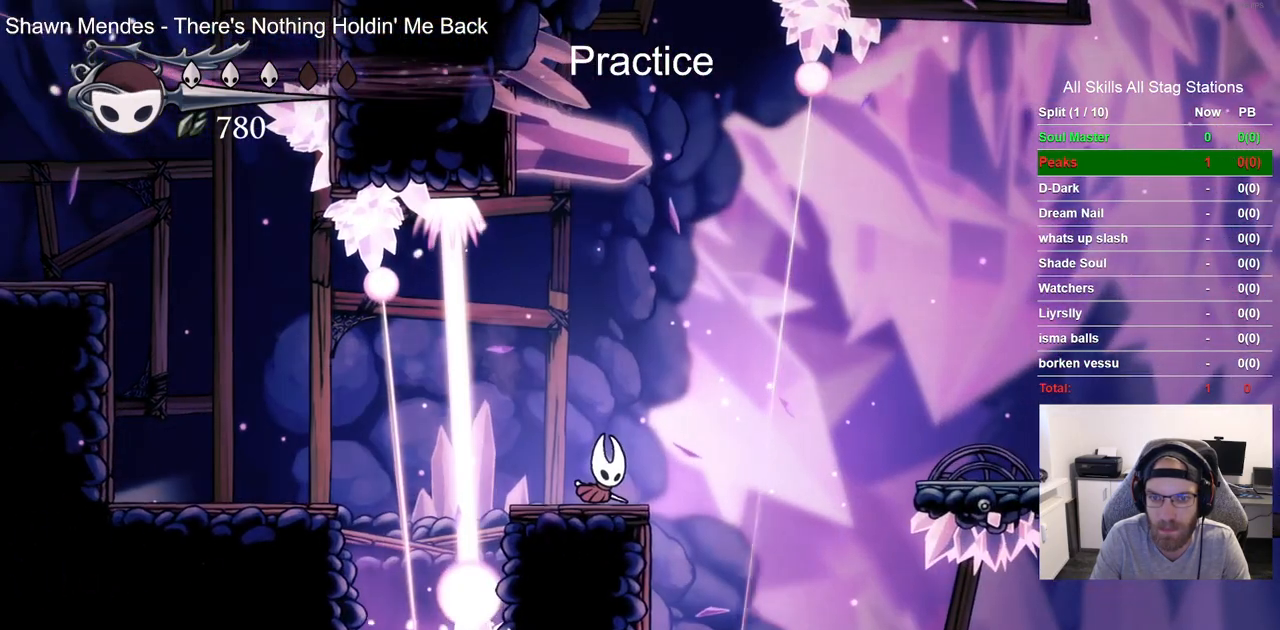
{"buttons": [], "left_stick": "center", "right_stick": "center", "events": []}
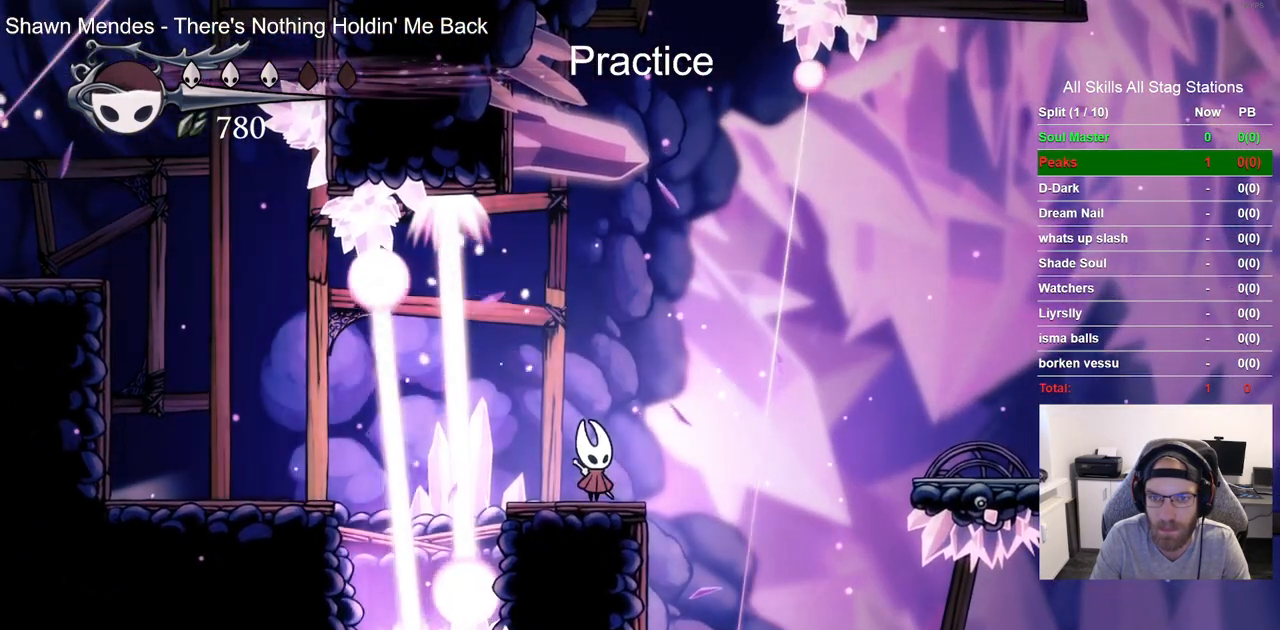
{"buttons": [], "left_stick": "center", "right_stick": "center", "events": []}
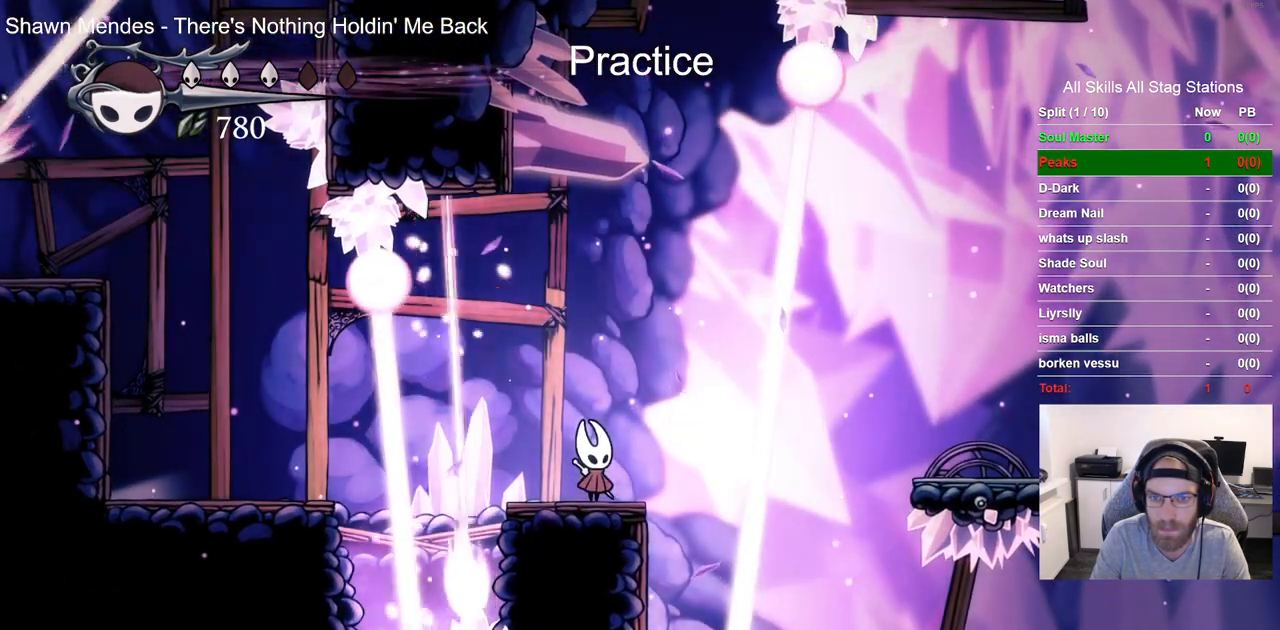
{"buttons": [], "left_stick": "center", "right_stick": "center", "events": []}
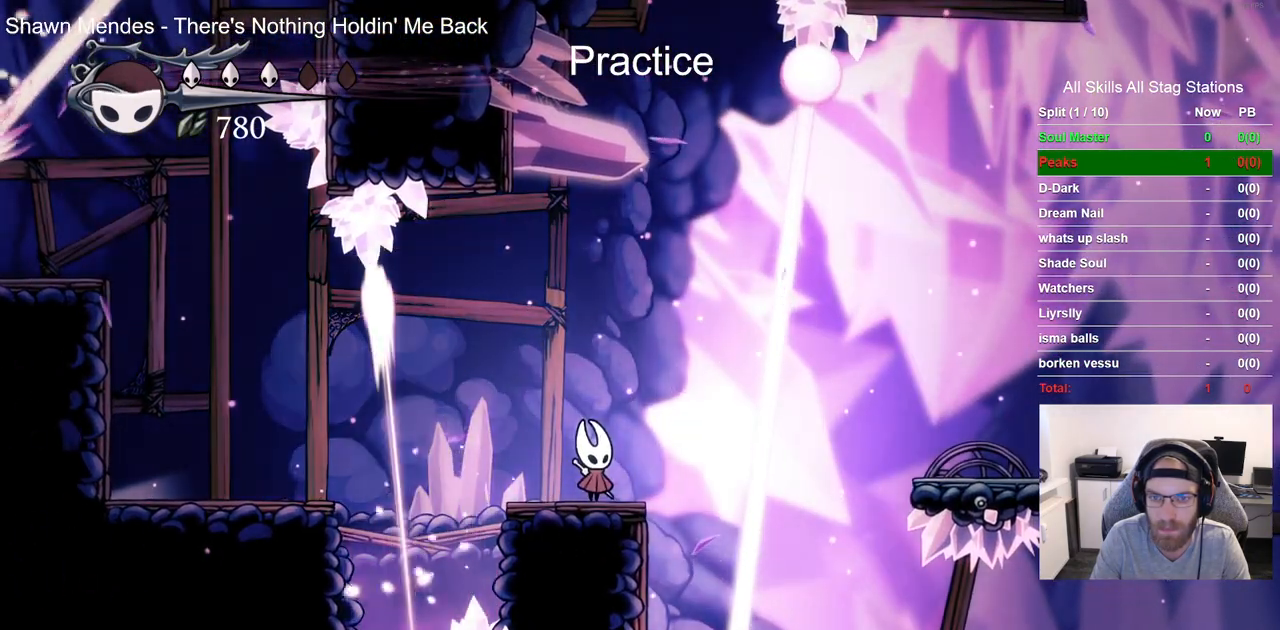
{"buttons": ["CROSS", "R2", "DPAD_RIGHT"], "left_stick": "center", "right_stick": "center", "events": [[150, "DPAD_RIGHT", "down"], [167, "CROSS", "down"], [333, "R2", "down"]]}
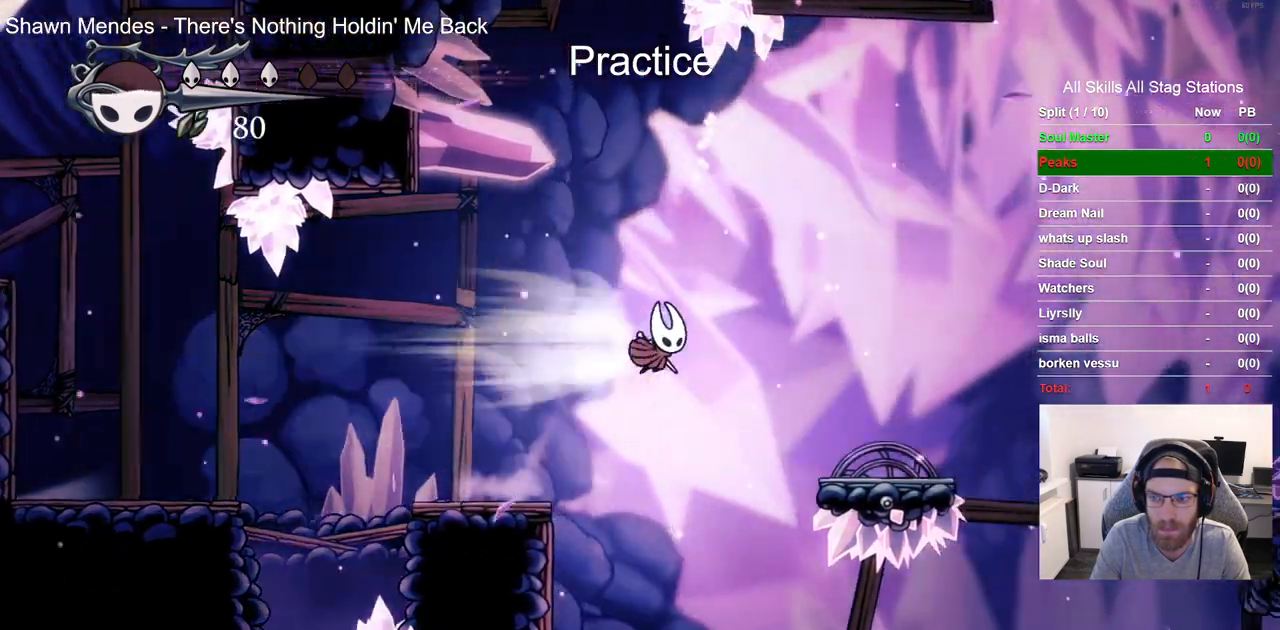
{"buttons": ["CROSS", "DPAD_RIGHT"], "left_stick": "center", "right_stick": "center", "events": [[50, "CROSS", "up"], [50, "R2", "up"], [200, "DPAD_LEFT", "down"], [300, "DPAD_LEFT", "up"], [433, "CROSS", "down"]]}
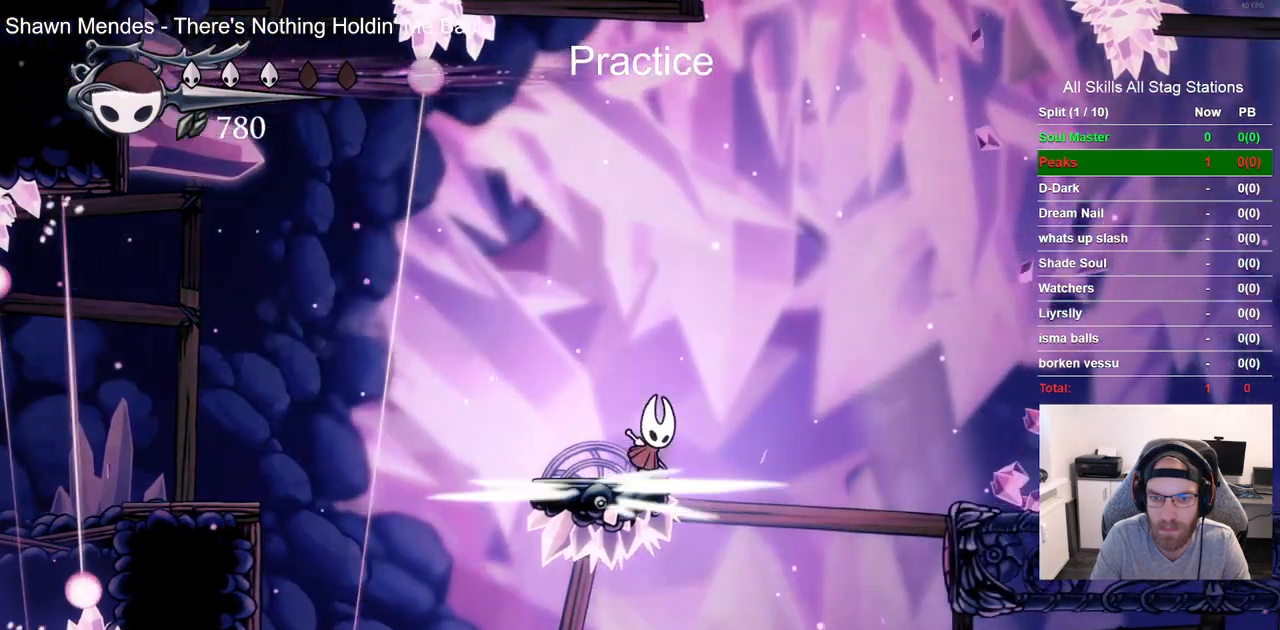
{"buttons": ["CROSS", "DPAD_RIGHT"], "left_stick": "center", "right_stick": "center", "events": [[100, "R2", "down"], [317, "R2", "up"]]}
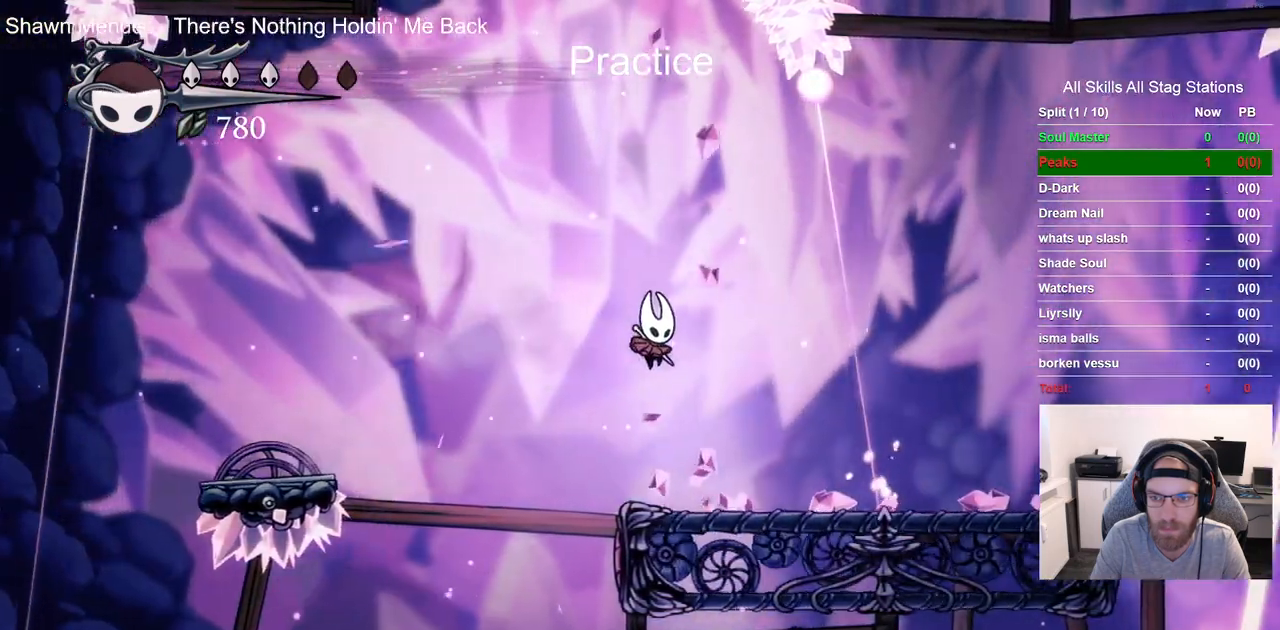
{"buttons": ["DPAD_LEFT"], "left_stick": "center", "right_stick": "center", "events": [[400, "CROSS", "up"], [400, "DPAD_RIGHT", "up"], [417, "DPAD_LEFT", "down"]]}
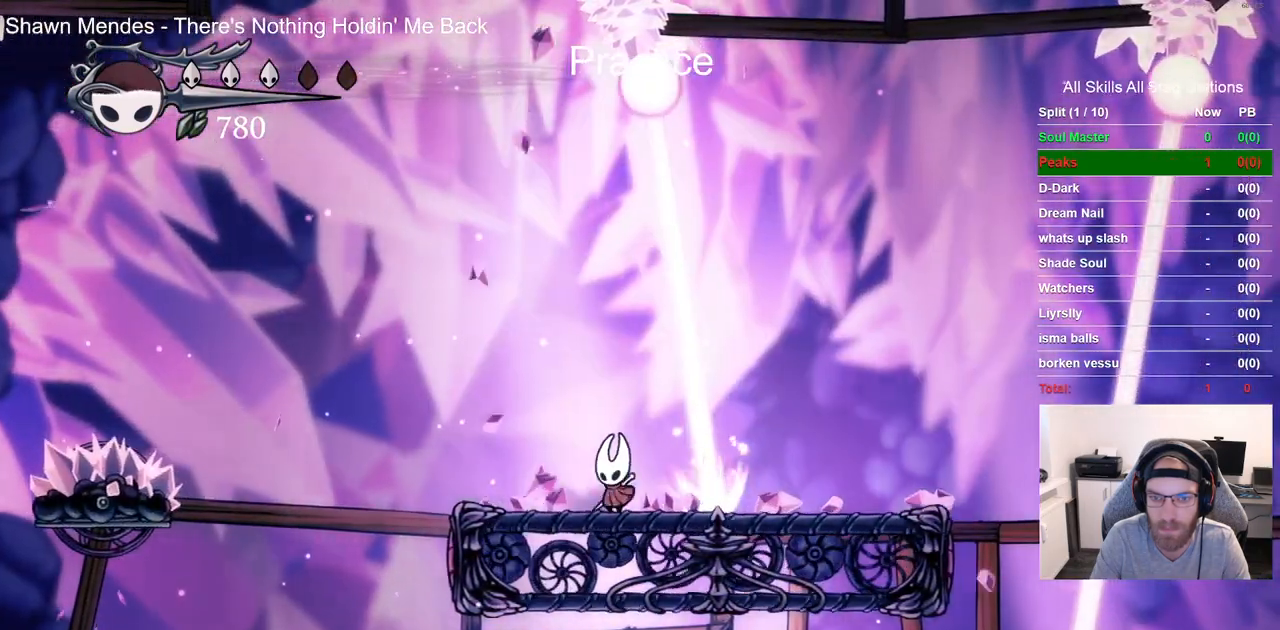
{"buttons": ["DPAD_LEFT"], "left_stick": "center", "right_stick": "center", "events": [[117, "DPAD_LEFT", "up"], [233, "DPAD_LEFT", "down"], [383, "DPAD_LEFT", "up"], [483, "DPAD_LEFT", "down"]]}
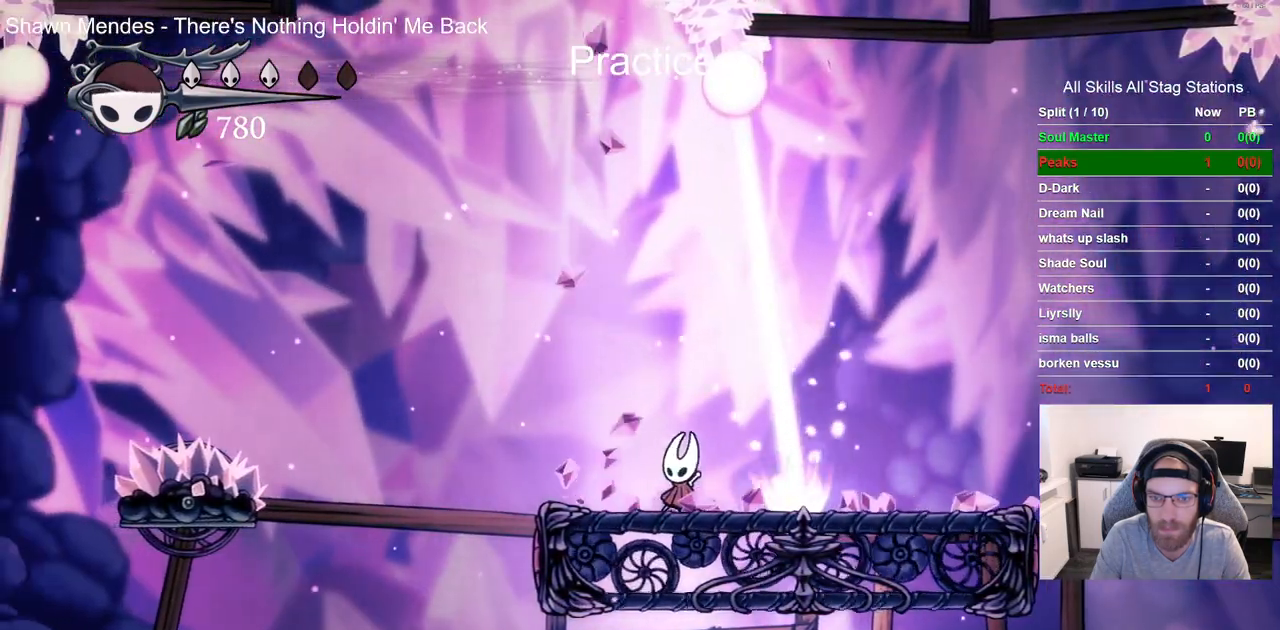
{"buttons": [], "left_stick": "center", "right_stick": "center", "events": [[117, "DPAD_LEFT", "up"], [200, "DPAD_LEFT", "down"], [300, "DPAD_LEFT", "up"]]}
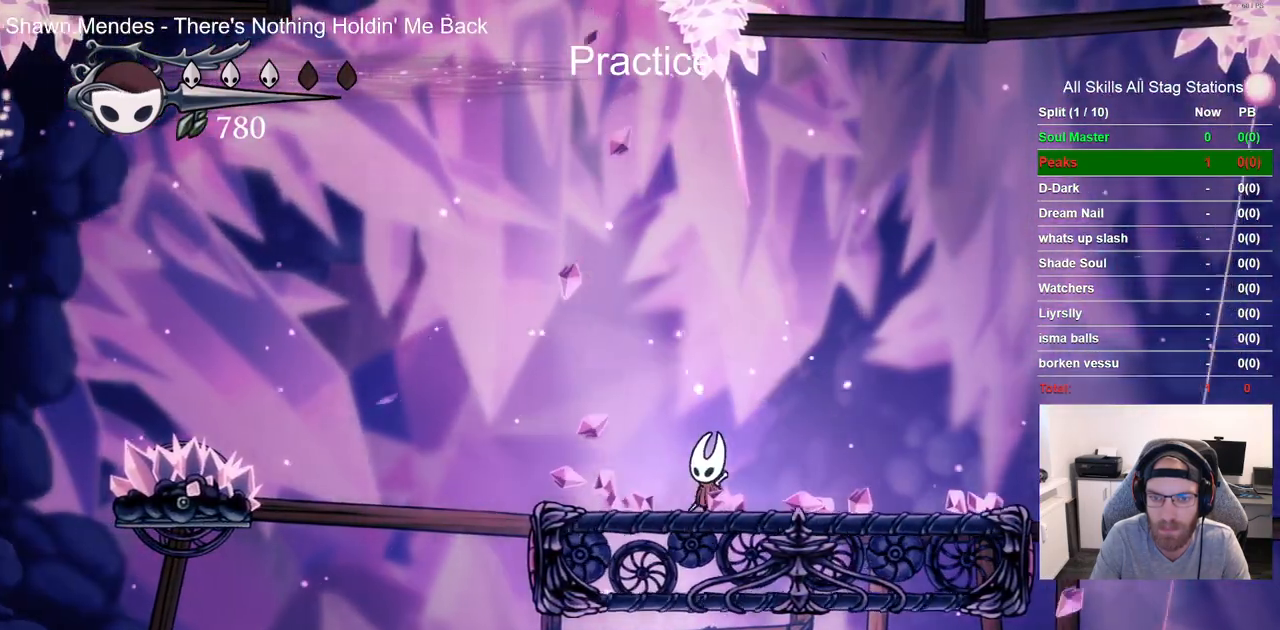
{"buttons": [], "left_stick": "center", "right_stick": "center", "events": [[50, "DPAD_RIGHT", "down"], [267, "DPAD_RIGHT", "up"]]}